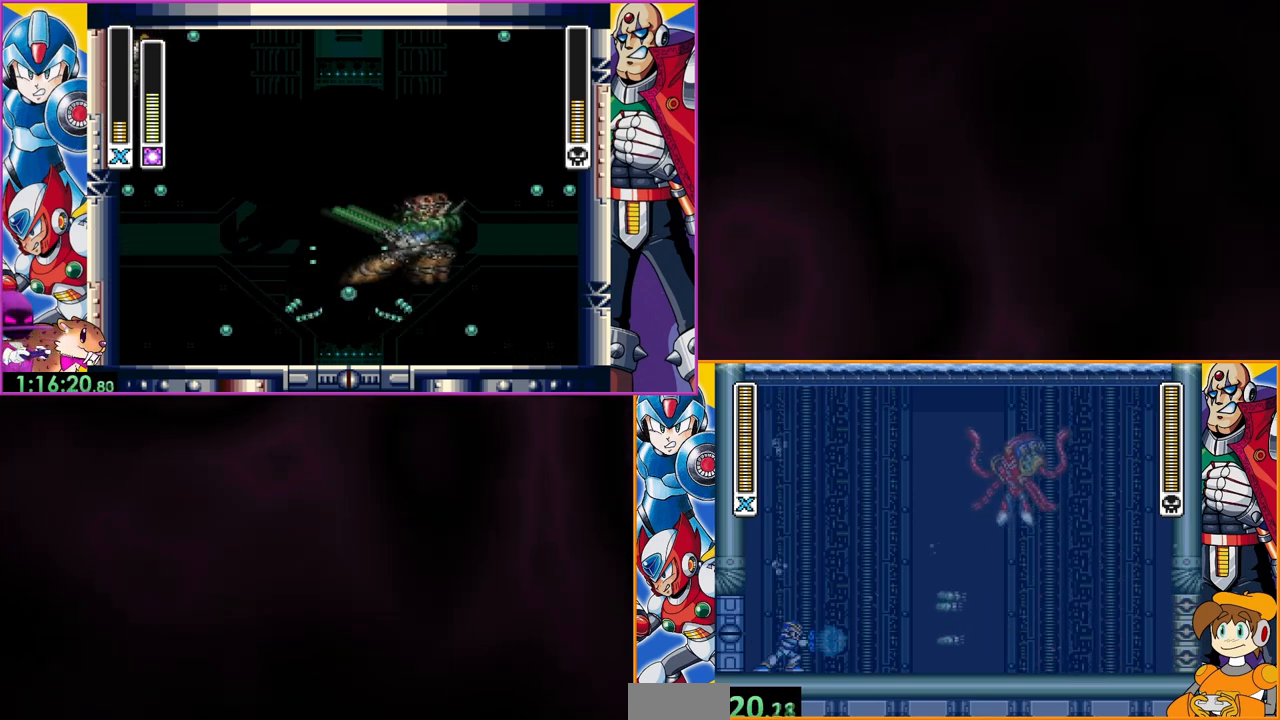
Gameplay with a controller (Nintendo layout); each line is a JSON object with the inputs held at the frame after it. "events" lists button and stick changes between this image and that frame as [ms after this image, input, new state], when the widget could be followed in between. Not read: DPAD_RIGHT L3 R3.
{"buttons": [], "events": [[133, "DPAD_LEFT", "down"], [400, "DPAD_LEFT", "up"]]}
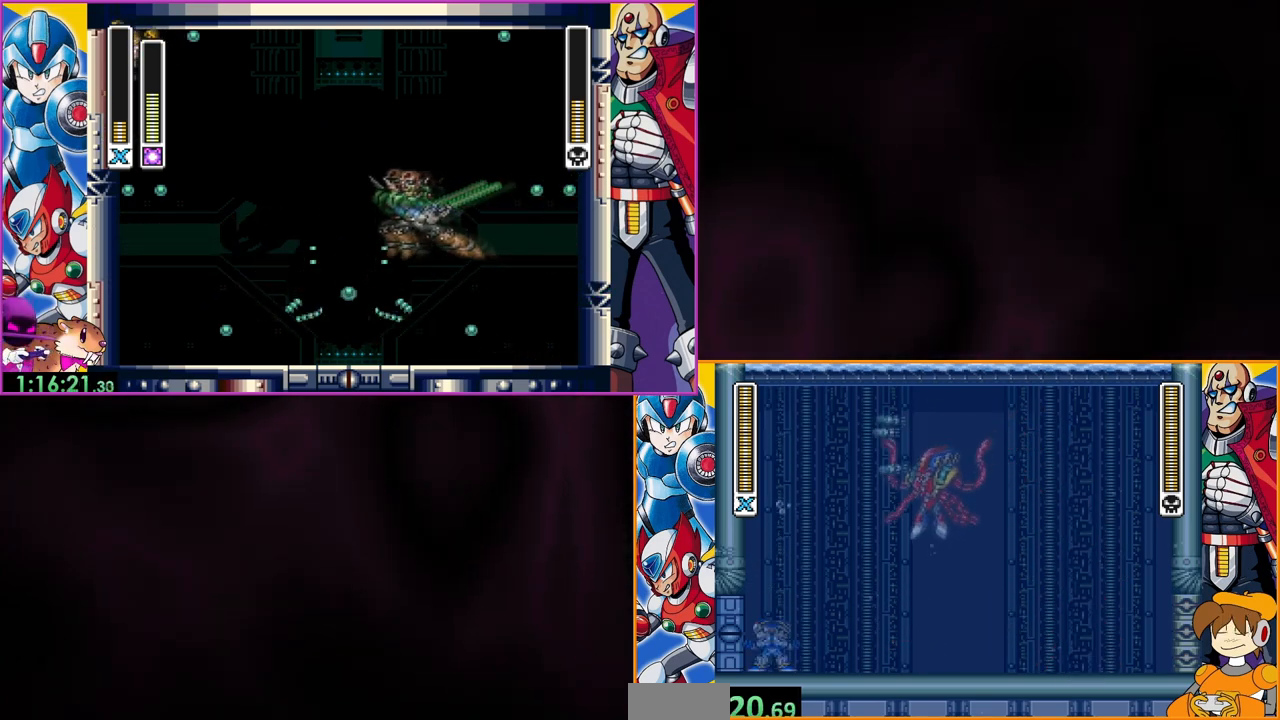
{"buttons": [], "events": [[133, "DPAD_LEFT", "down"], [367, "DPAD_LEFT", "up"]]}
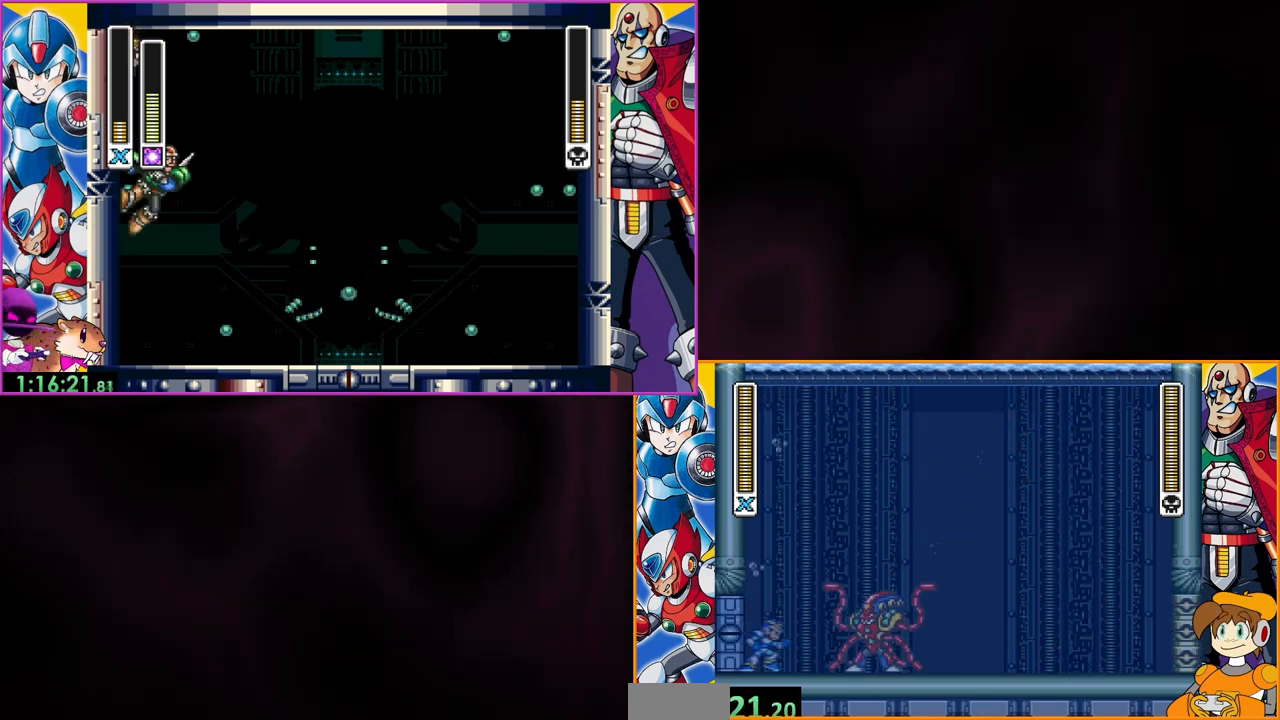
{"buttons": [], "events": [[67, "Y", "down"], [233, "Y", "up"]]}
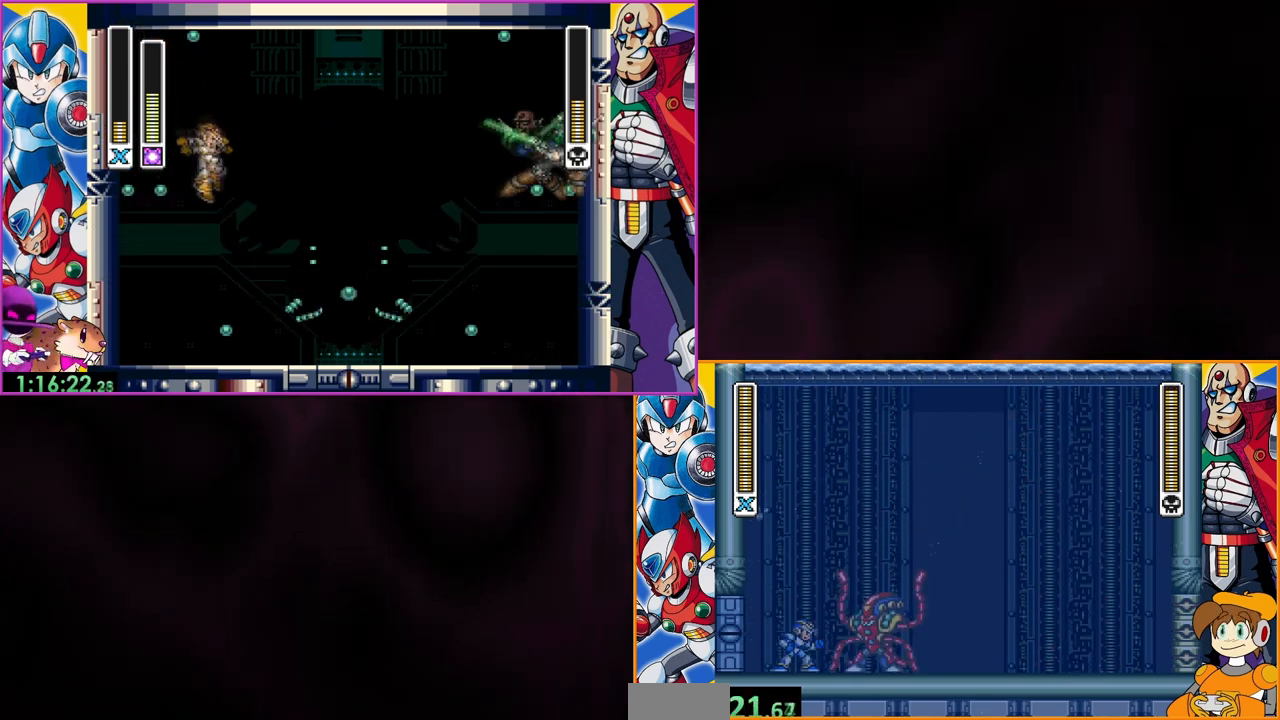
{"buttons": [], "events": [[200, "Y", "down"], [333, "Y", "up"]]}
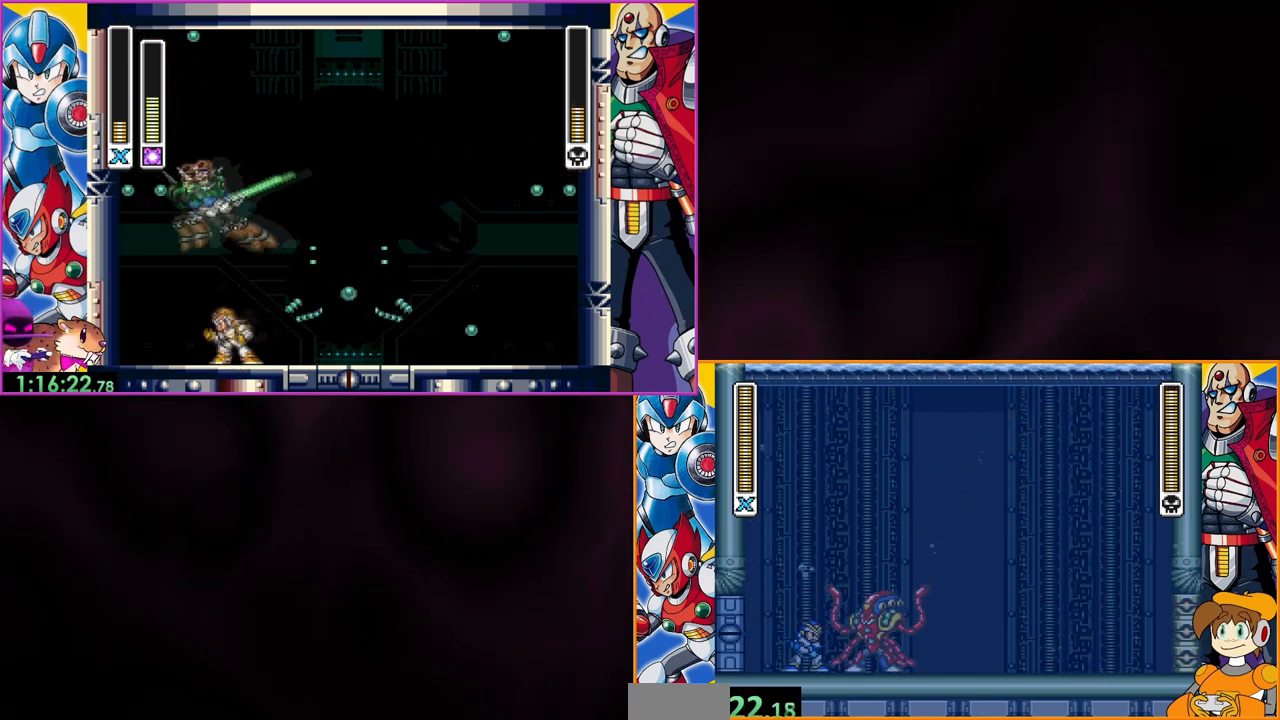
{"buttons": ["DPAD_LEFT"], "events": [[233, "DPAD_LEFT", "down"], [367, "B", "down"], [433, "B", "up"]]}
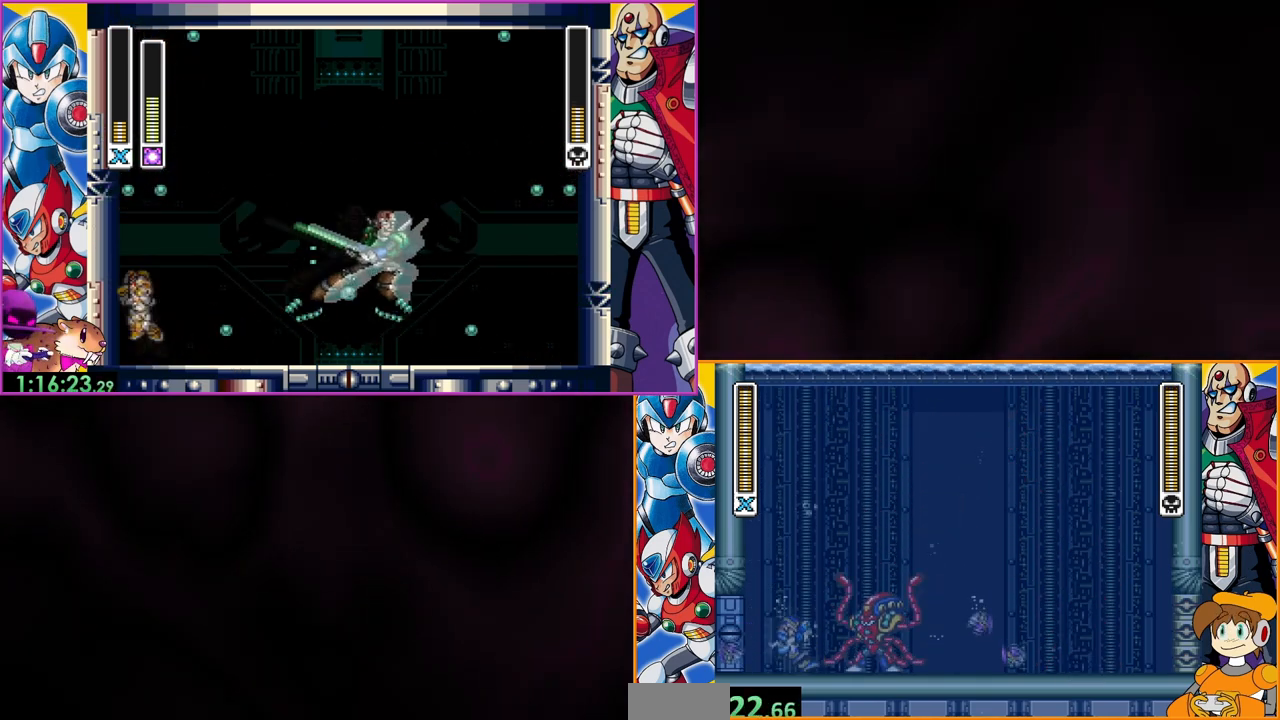
{"buttons": ["DPAD_LEFT"], "events": [[33, "B", "down"], [200, "B", "up"]]}
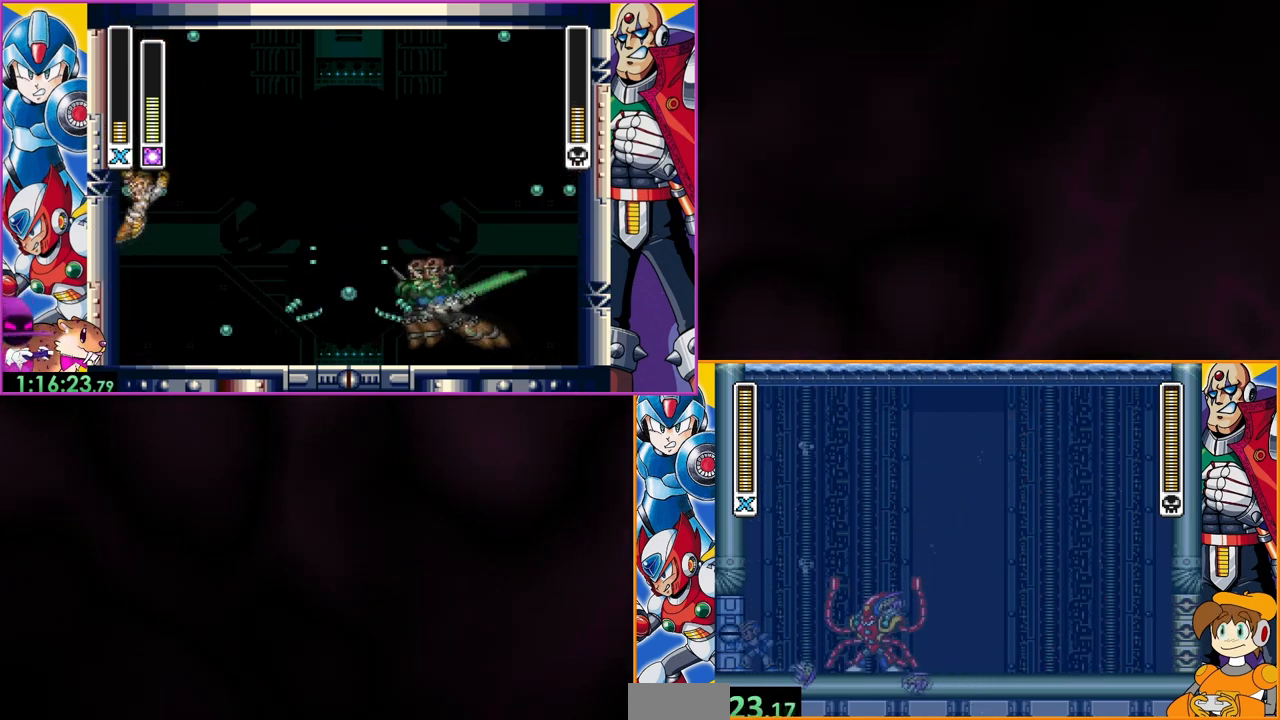
{"buttons": ["B", "Y"], "events": [[33, "DPAD_LEFT", "up"], [133, "Y", "down"], [200, "Y", "up"], [267, "Y", "down"], [367, "B", "down"]]}
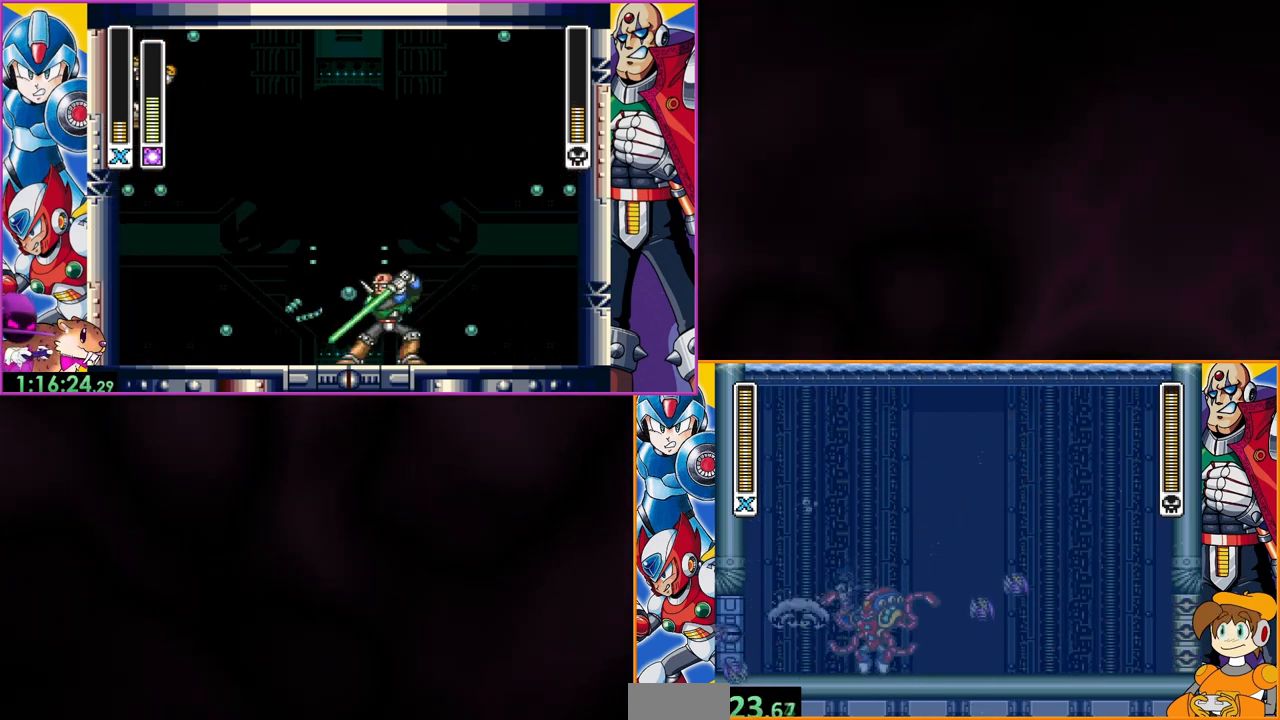
{"buttons": ["Y"], "events": [[300, "B", "up"]]}
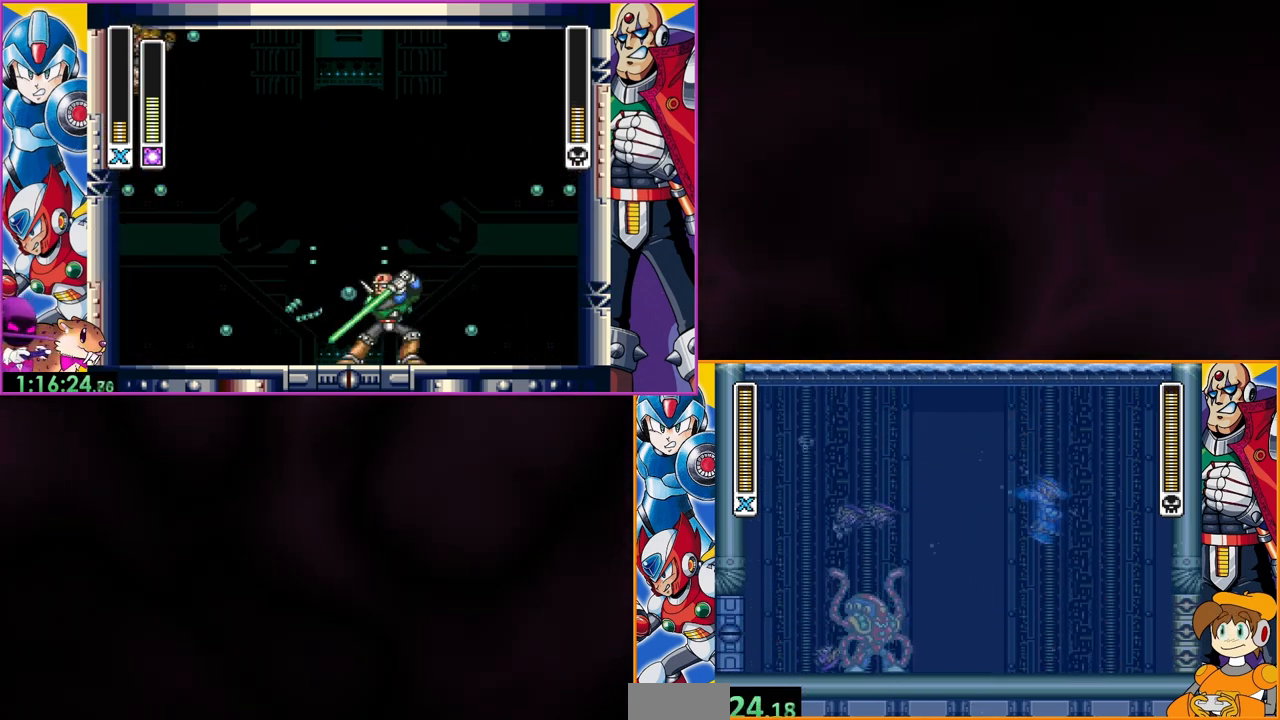
{"buttons": ["Y"], "events": [[267, "DPAD_LEFT", "down"], [367, "Y", "up"], [433, "DPAD_LEFT", "up"], [433, "Y", "down"]]}
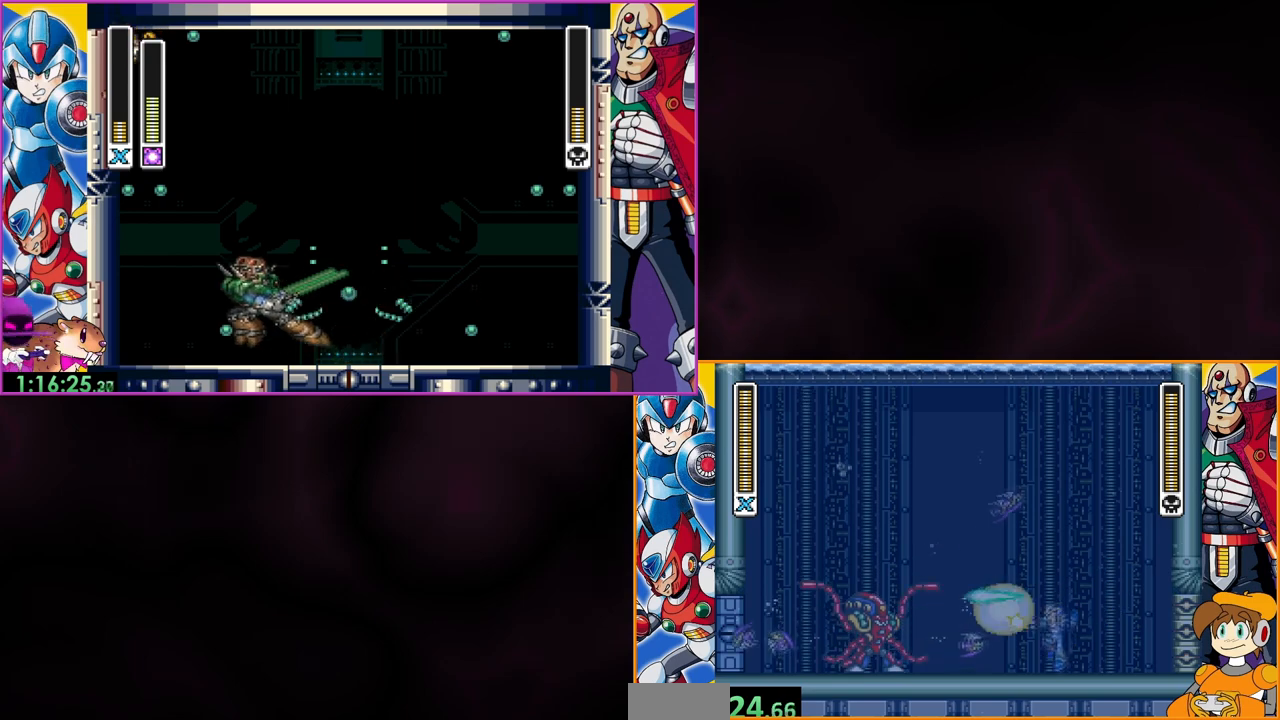
{"buttons": ["Y"], "events": [[133, "Y", "up"], [167, "Y", "down"], [367, "Y", "up"], [433, "Y", "down"]]}
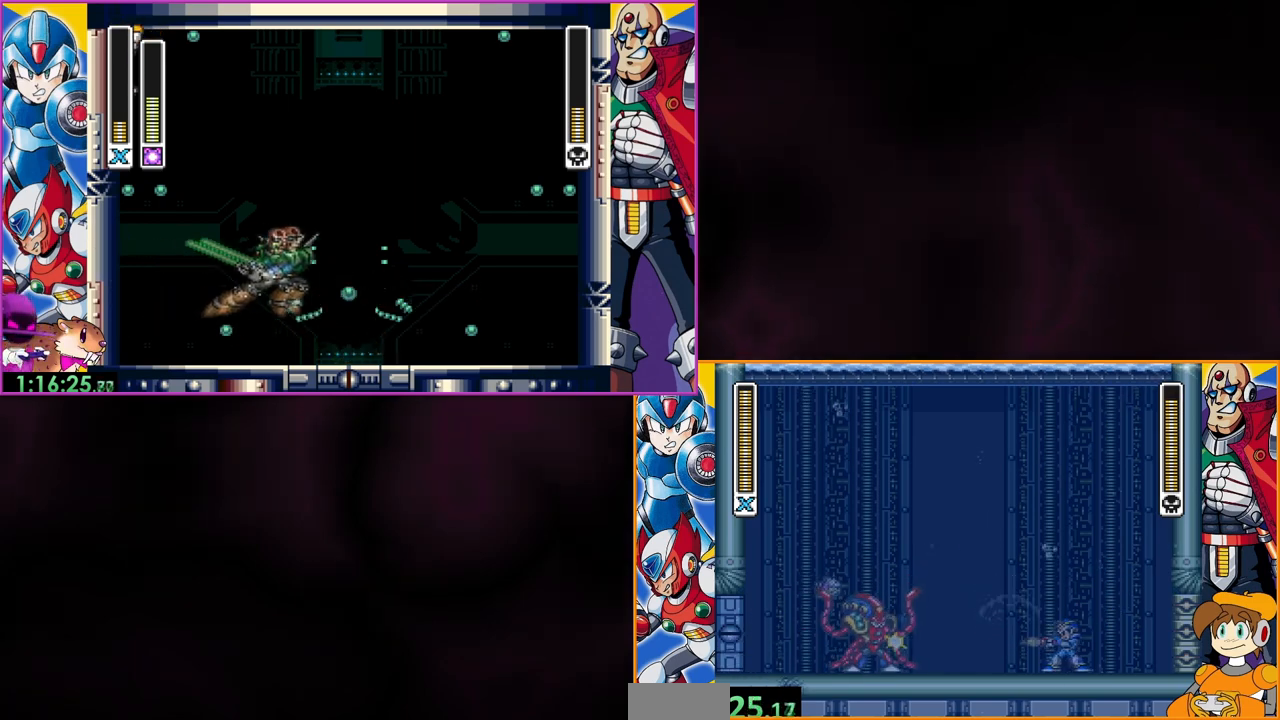
{"buttons": ["B", "Y"], "events": [[67, "Y", "up"], [133, "Y", "down"], [167, "Y", "up"], [233, "Y", "down"], [267, "B", "down"]]}
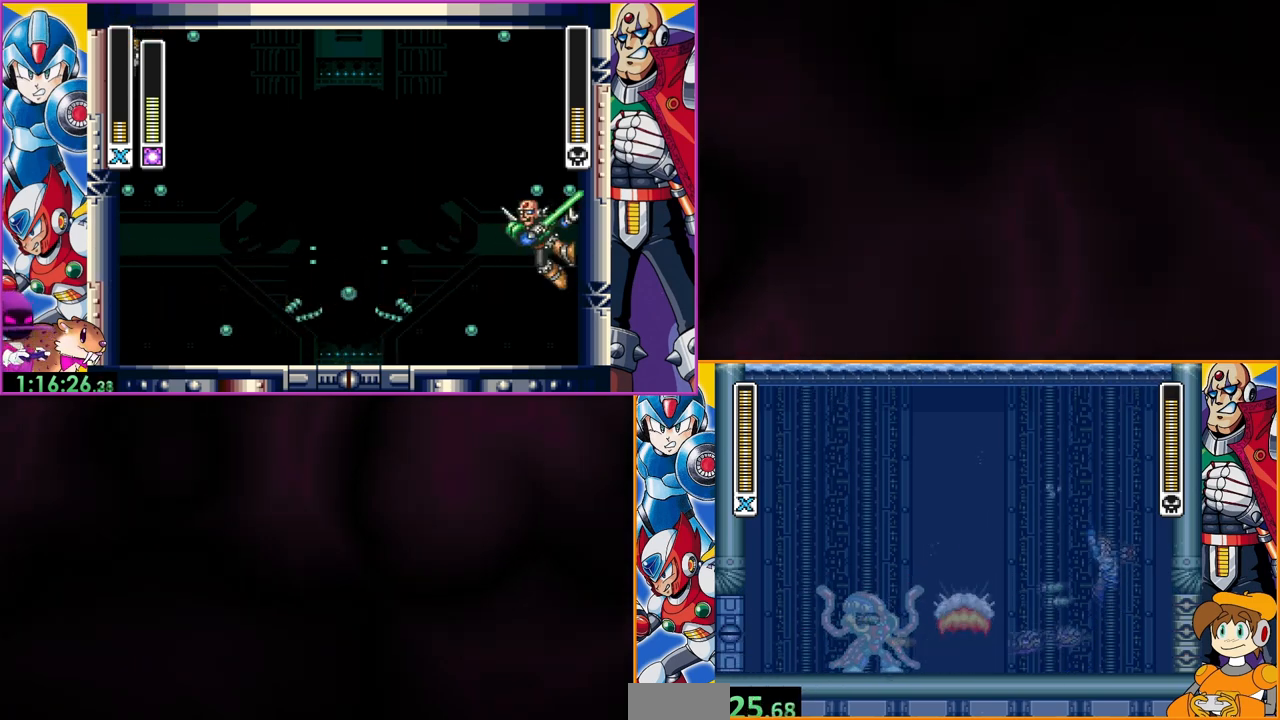
{"buttons": ["Y", "DPAD_LEFT"], "events": [[33, "DPAD_LEFT", "down"], [267, "DPAD_LEFT", "up"], [300, "B", "up"], [500, "DPAD_LEFT", "down"]]}
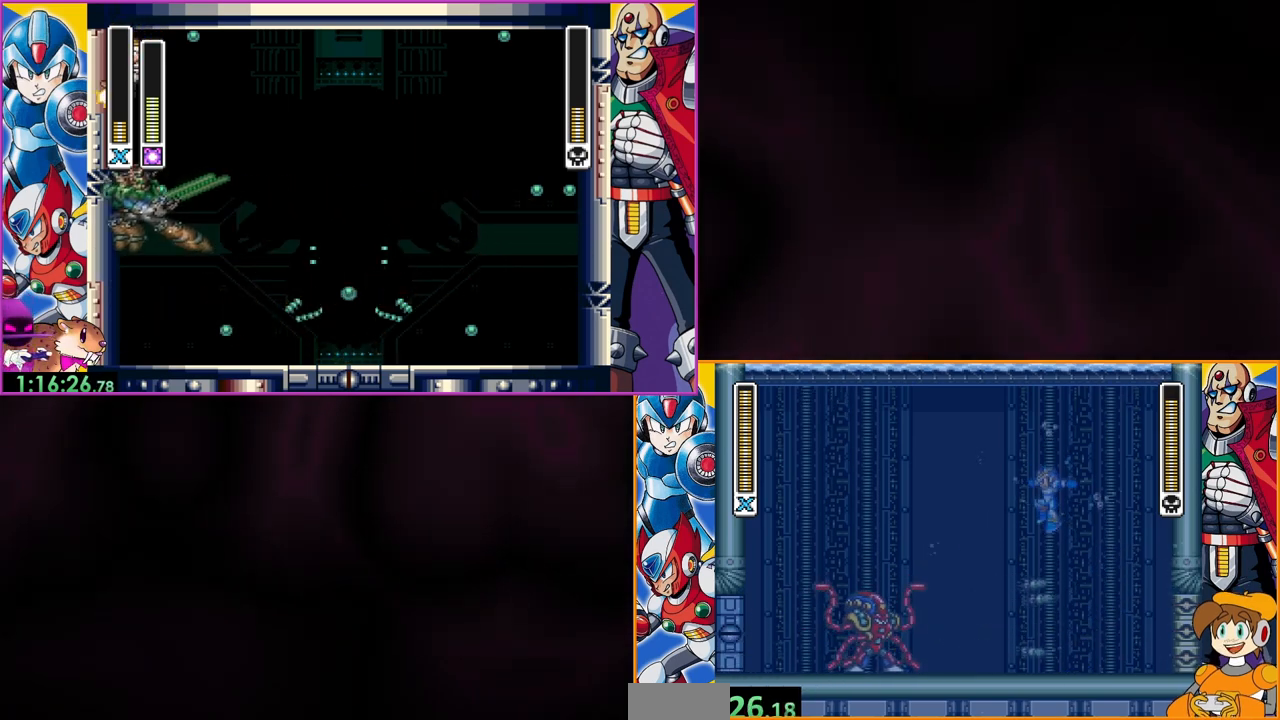
{"buttons": ["Y"], "events": [[133, "DPAD_LEFT", "up"], [400, "Y", "up"], [500, "Y", "down"]]}
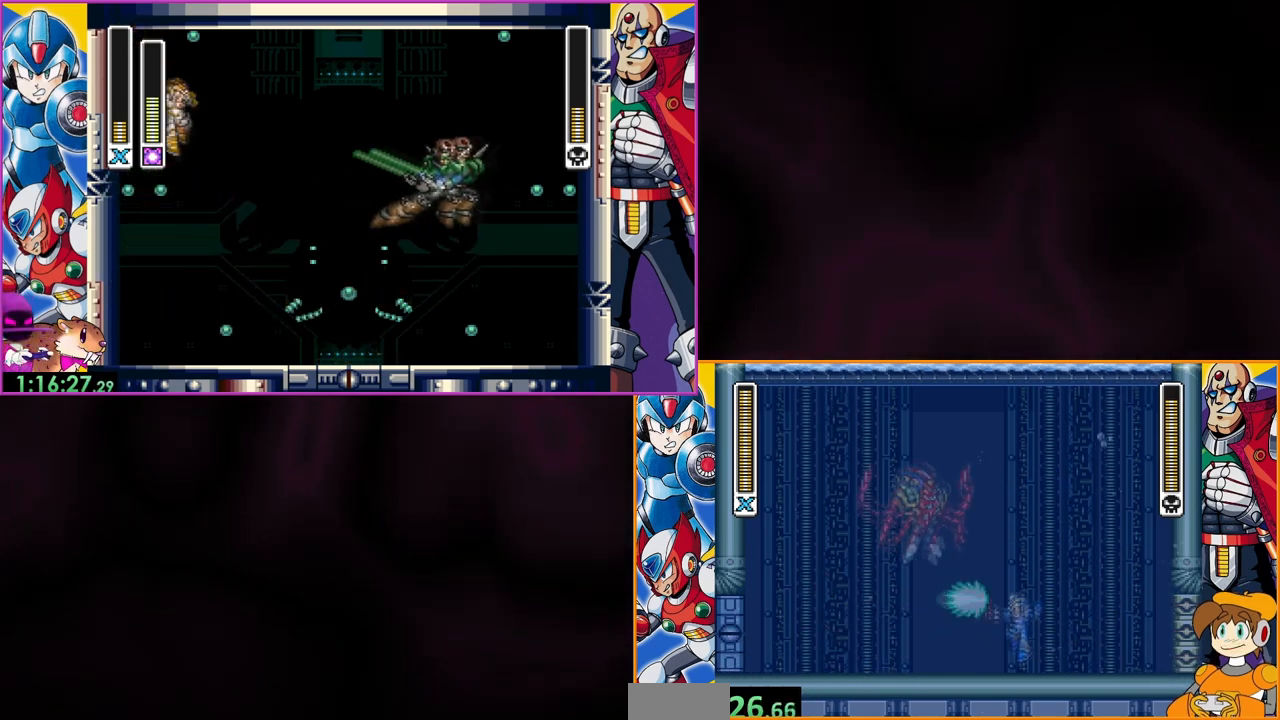
{"buttons": ["Y", "DPAD_LEFT"], "events": [[33, "Y", "up"], [133, "Y", "down"], [167, "DPAD_LEFT", "down"]]}
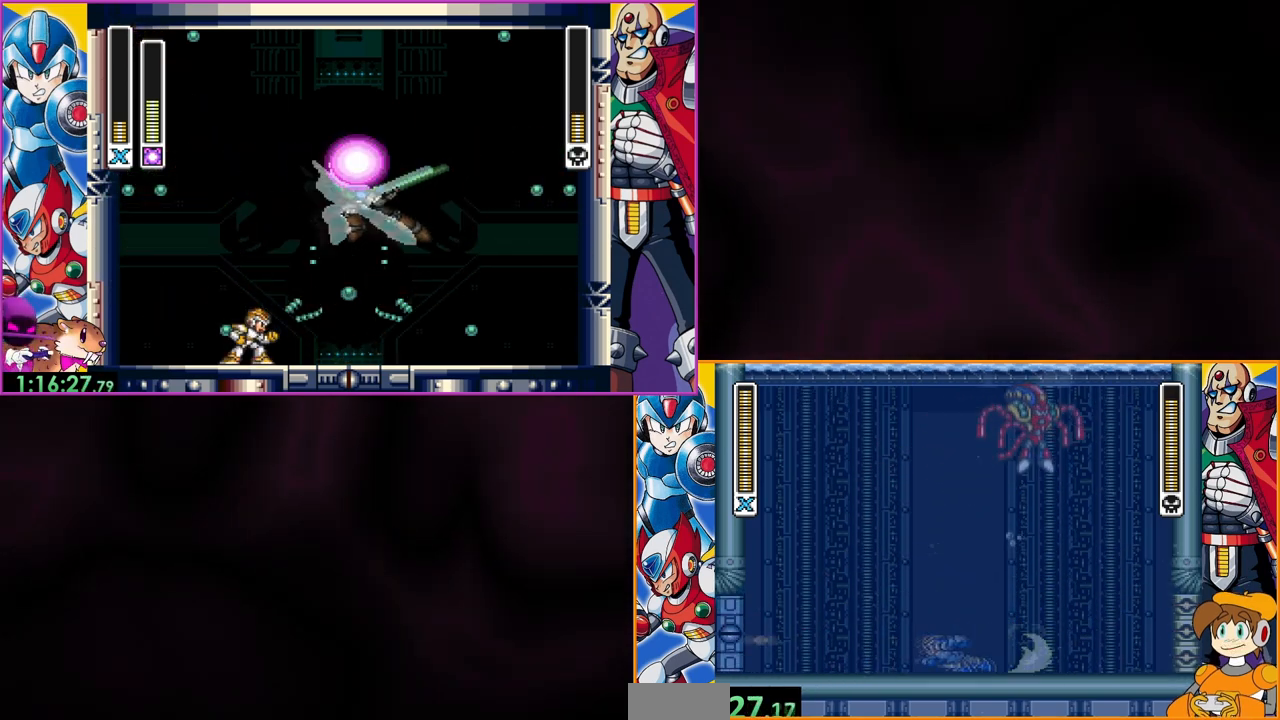
{"buttons": ["Y", "DPAD_LEFT"], "events": []}
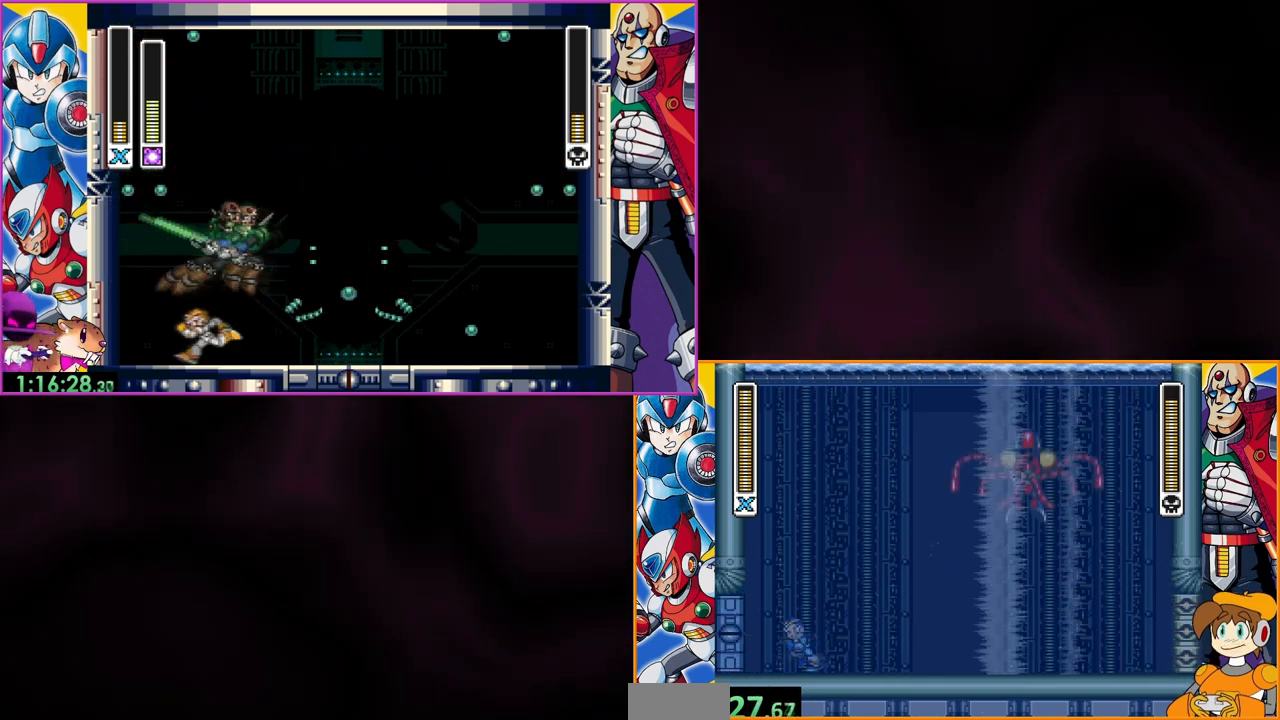
{"buttons": ["Y", "DPAD_LEFT"], "events": []}
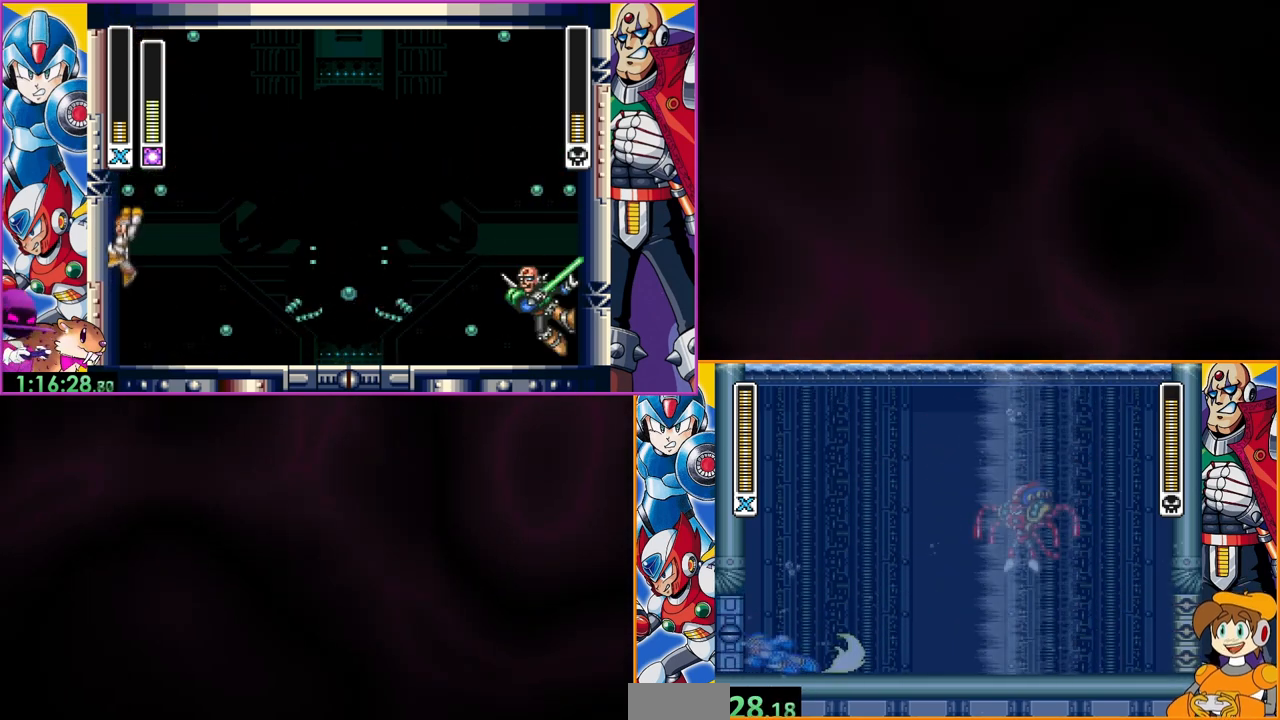
{"buttons": ["Y", "DPAD_LEFT"], "events": []}
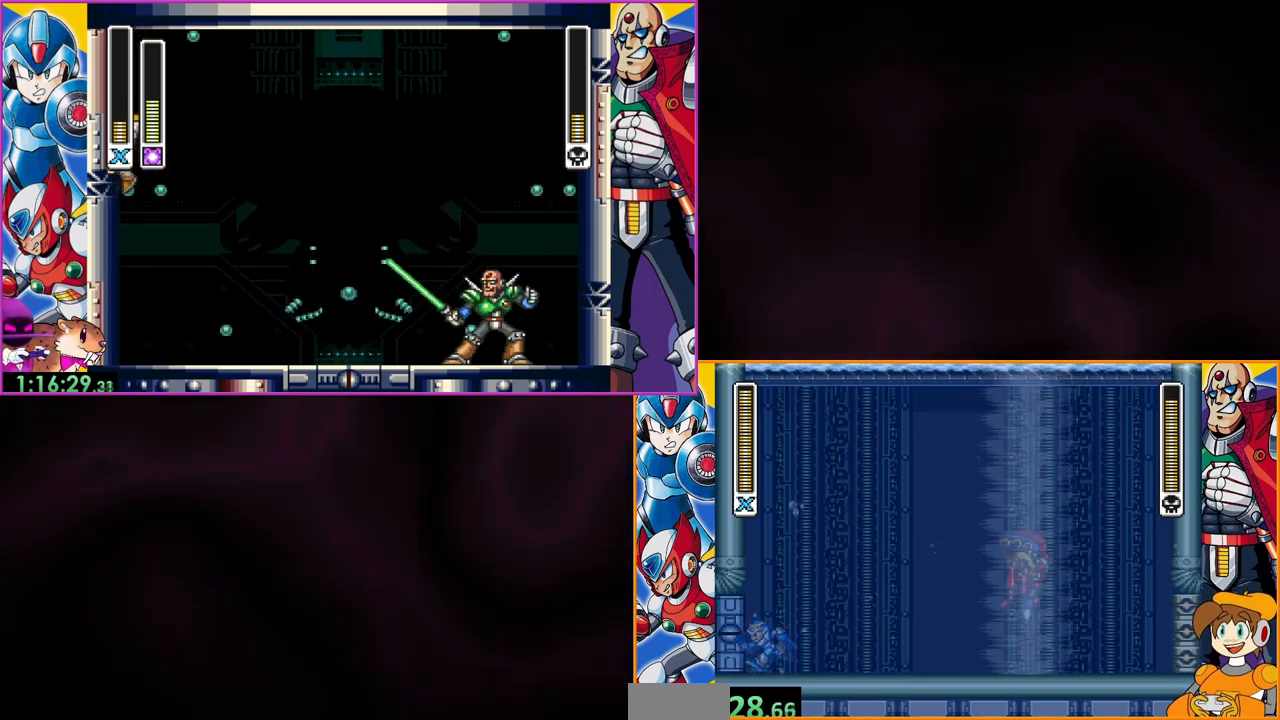
{"buttons": ["Y", "DPAD_LEFT"], "events": []}
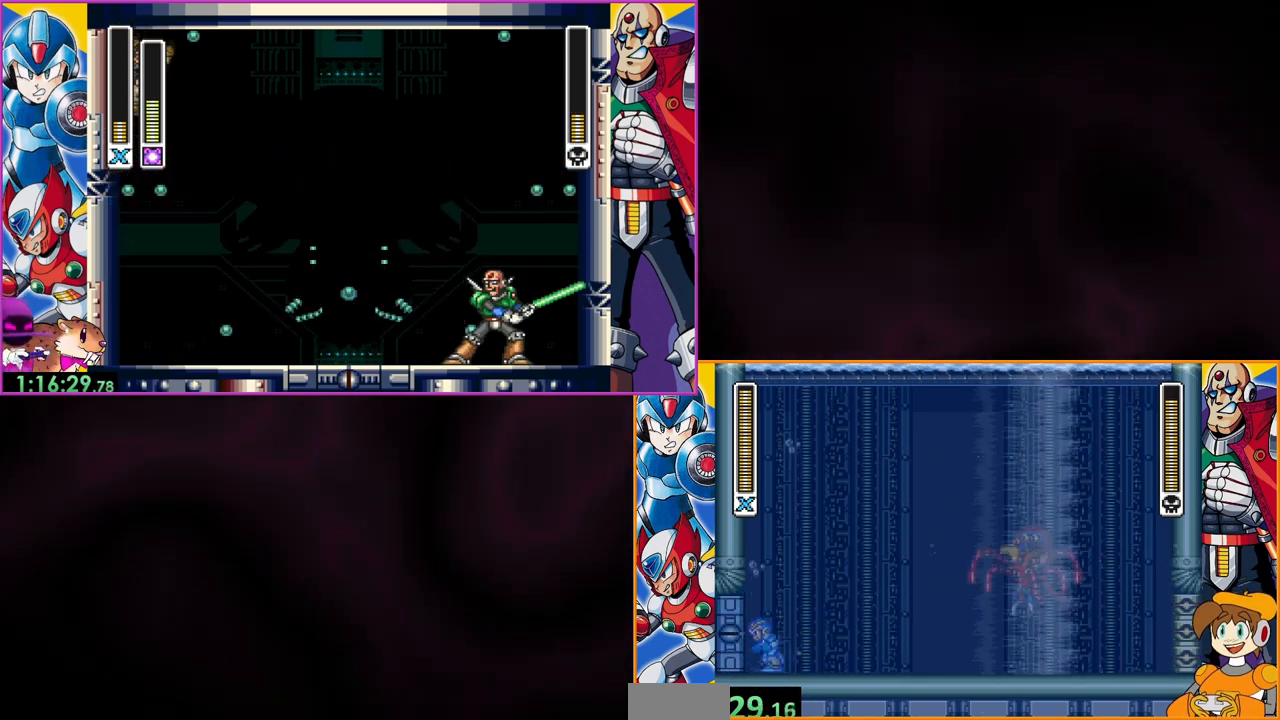
{"buttons": ["Y", "DPAD_LEFT"], "events": []}
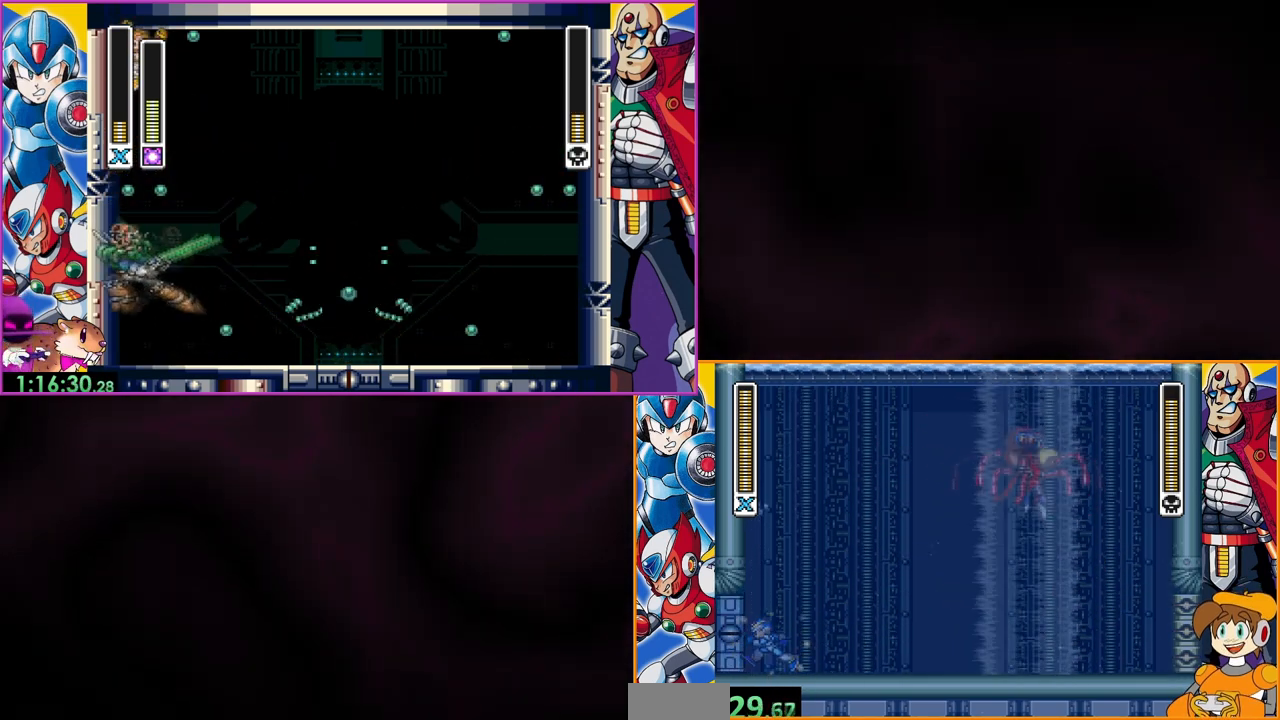
{"buttons": ["Y", "DPAD_LEFT"], "events": []}
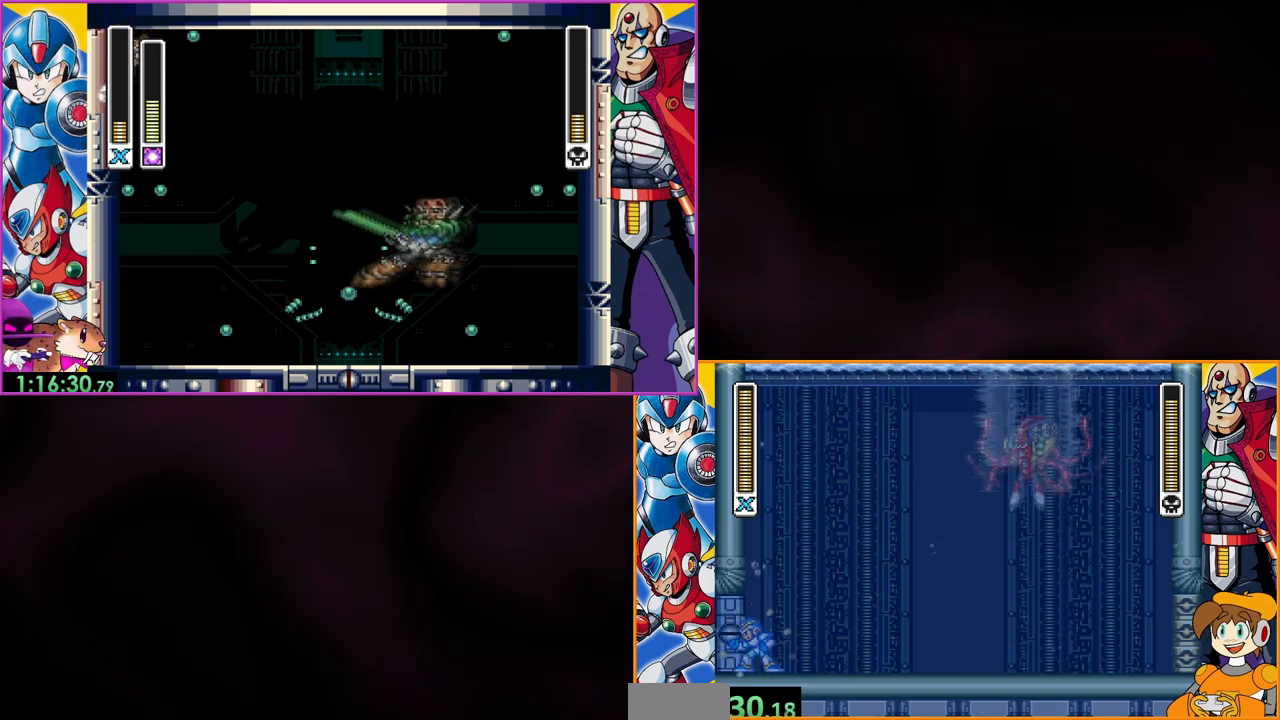
{"buttons": ["Y"], "events": [[67, "DPAD_LEFT", "up"], [233, "Y", "up"], [300, "Y", "down"]]}
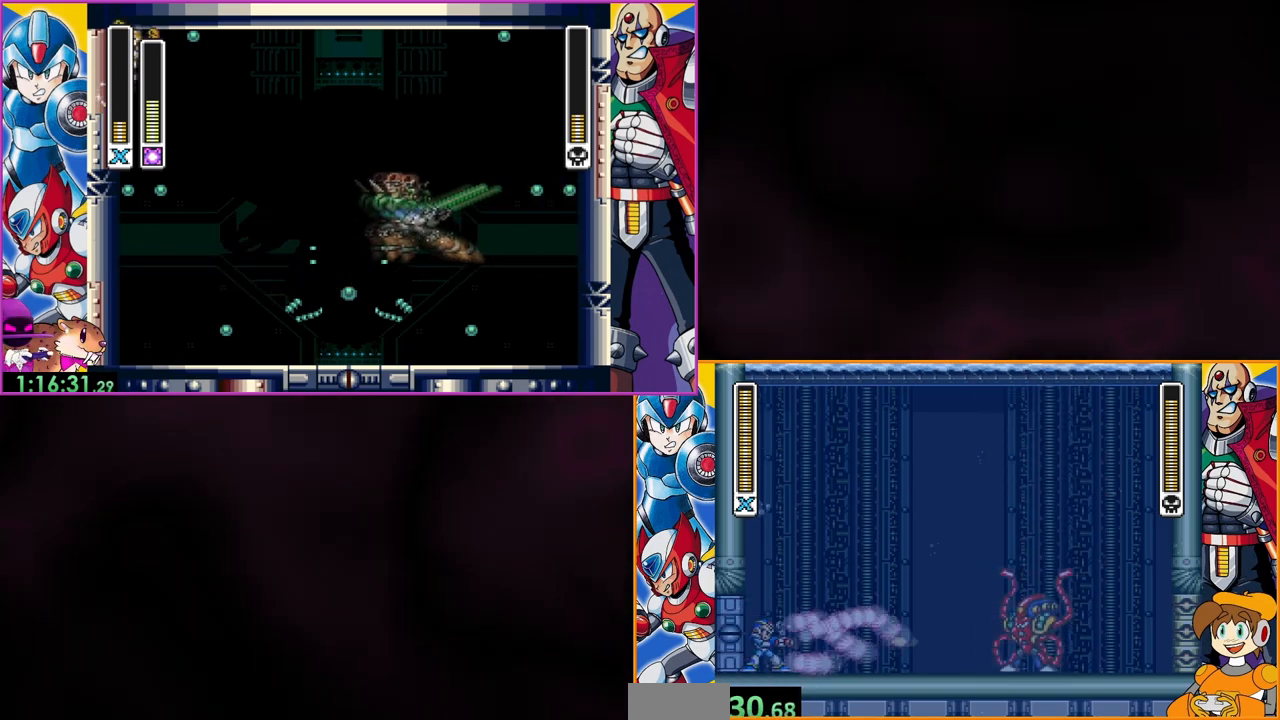
{"buttons": ["Y"], "events": []}
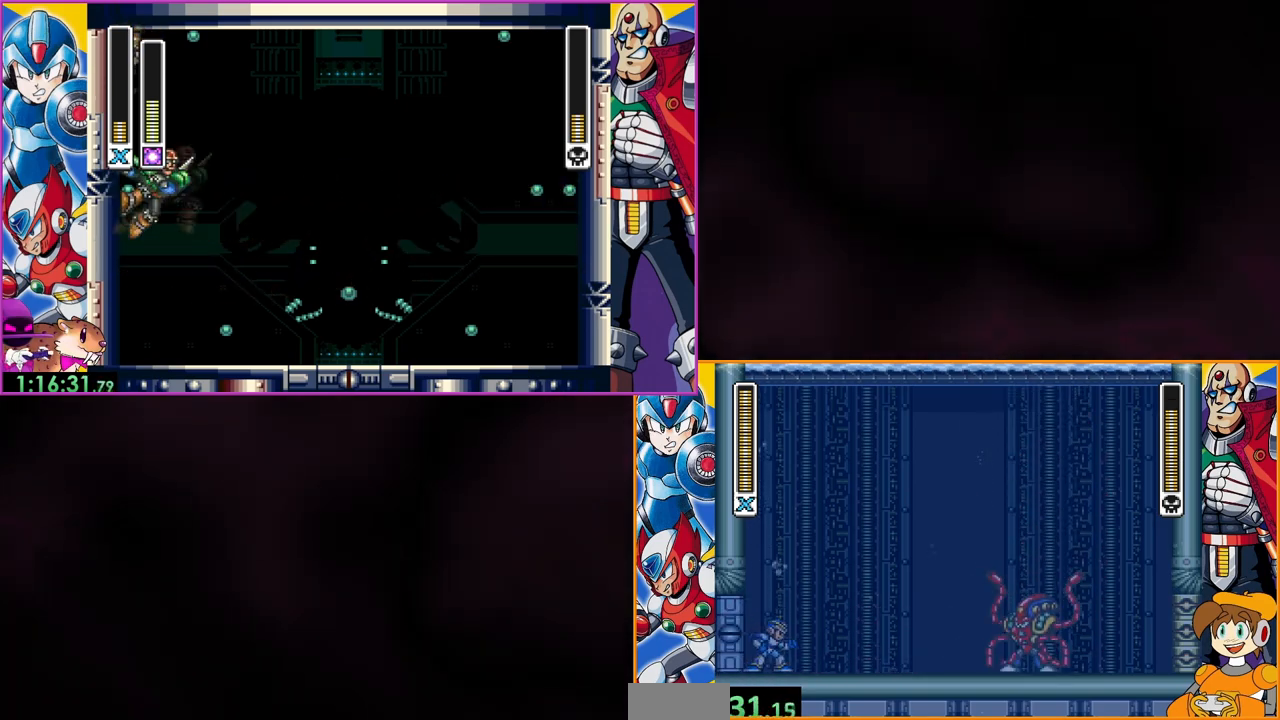
{"buttons": ["B", "Y"], "events": [[500, "B", "down"]]}
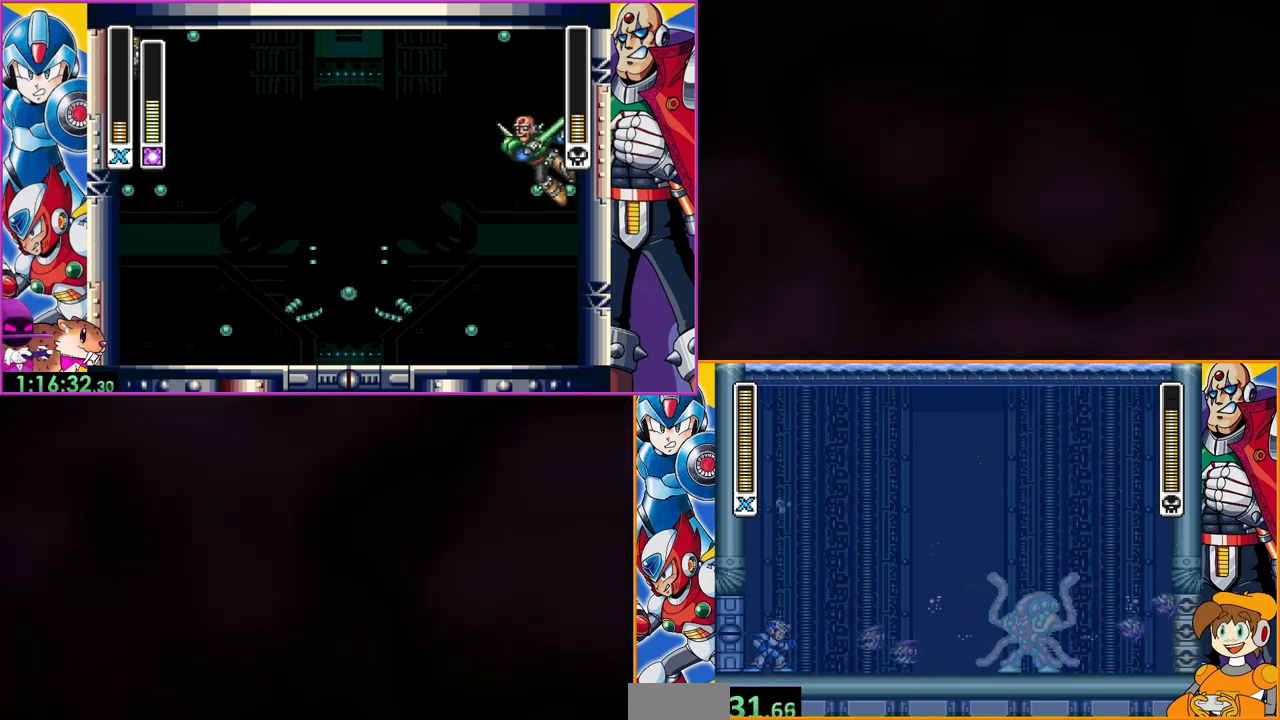
{"buttons": [], "events": [[333, "B", "up"], [500, "Y", "up"]]}
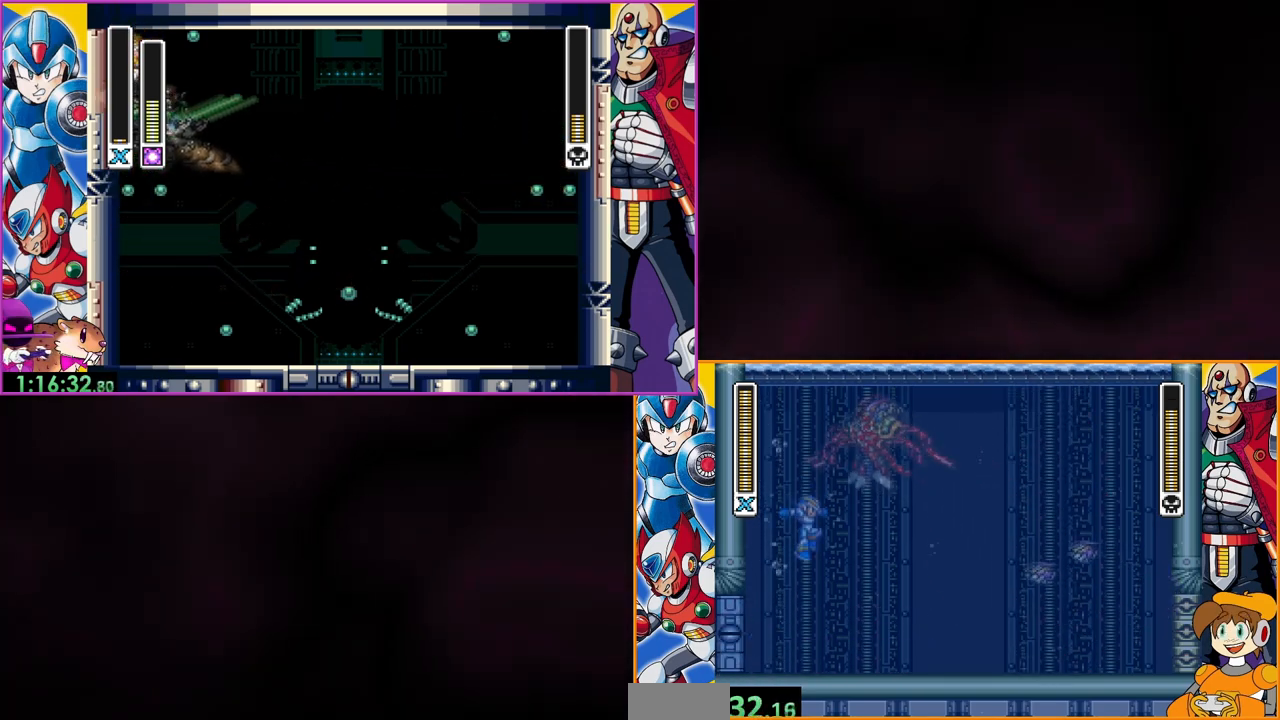
{"buttons": ["Y"], "events": [[67, "Y", "down"]]}